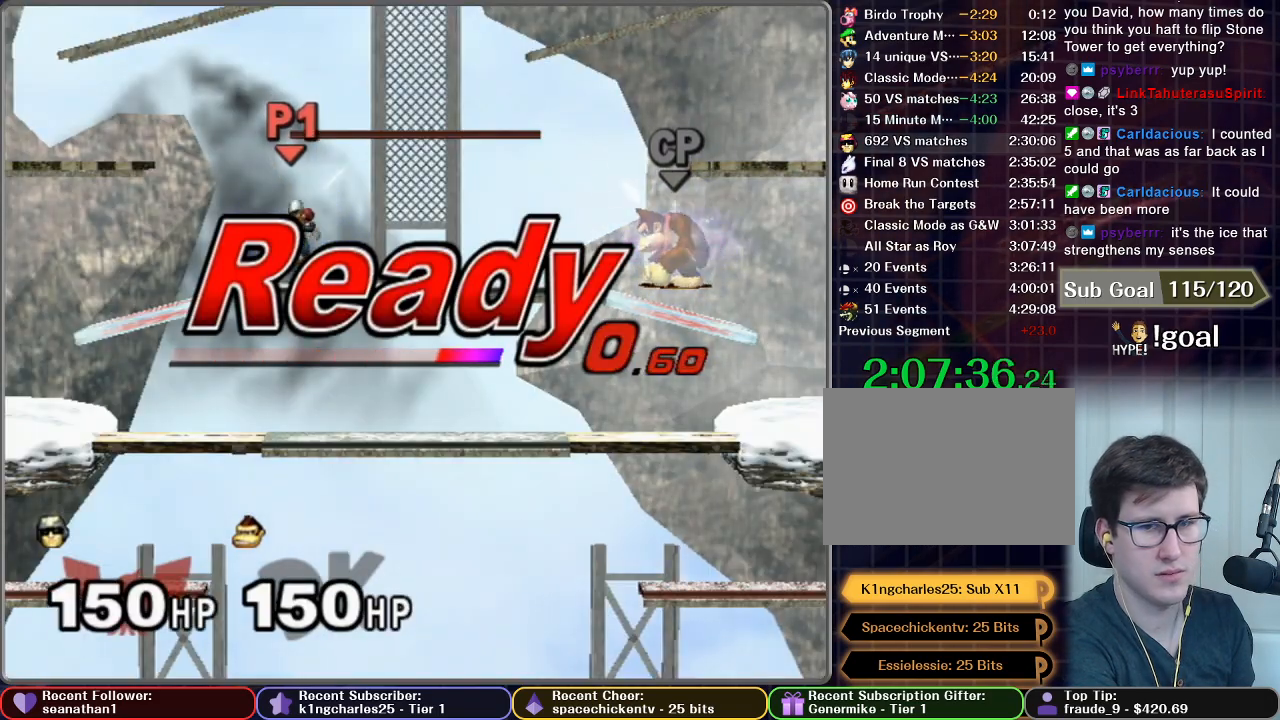
Gameplay with a controller (Nintendo layout); each line is a JSON object with the inputs held at the frame after it. "button_events" lists button changes between this image and that frame as [ms after this image, input, new state], when the widget could be followed in between (sticks are given only as held states). Not read: L3 R3.
{"buttons": [], "left_stick": "left", "right_stick": "center", "button_events": []}
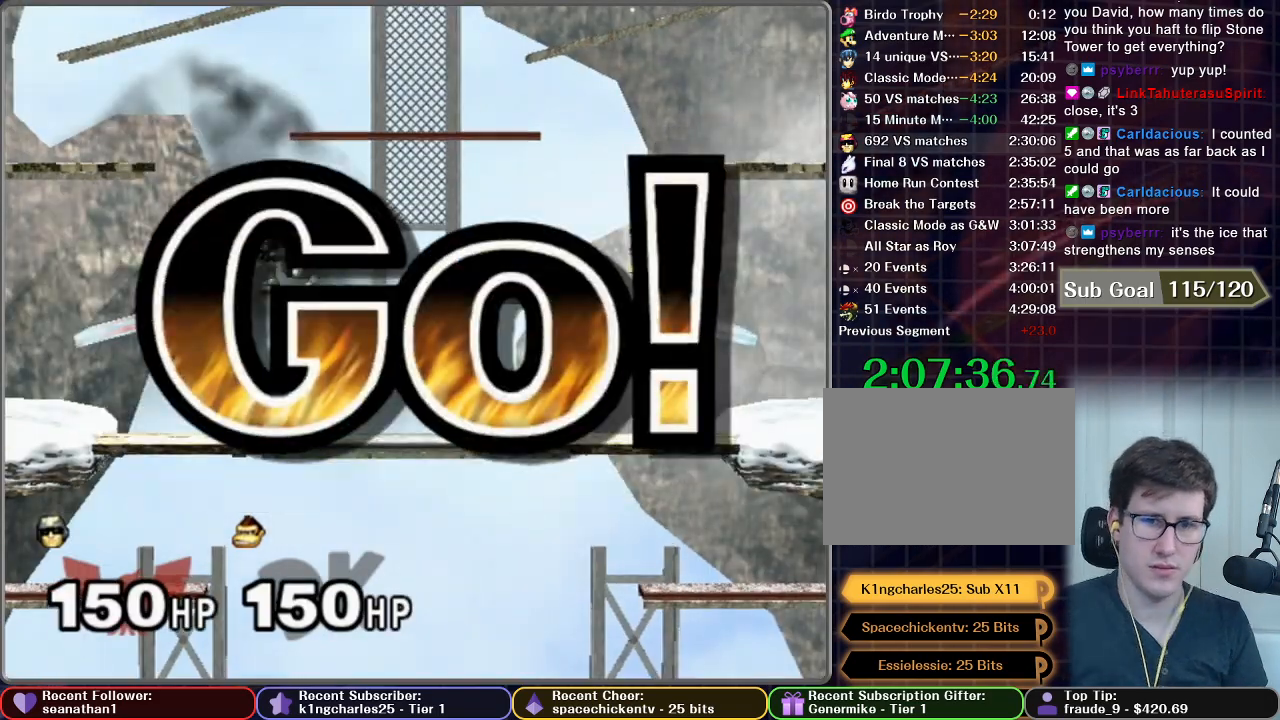
{"buttons": [], "left_stick": "left", "right_stick": "center", "button_events": []}
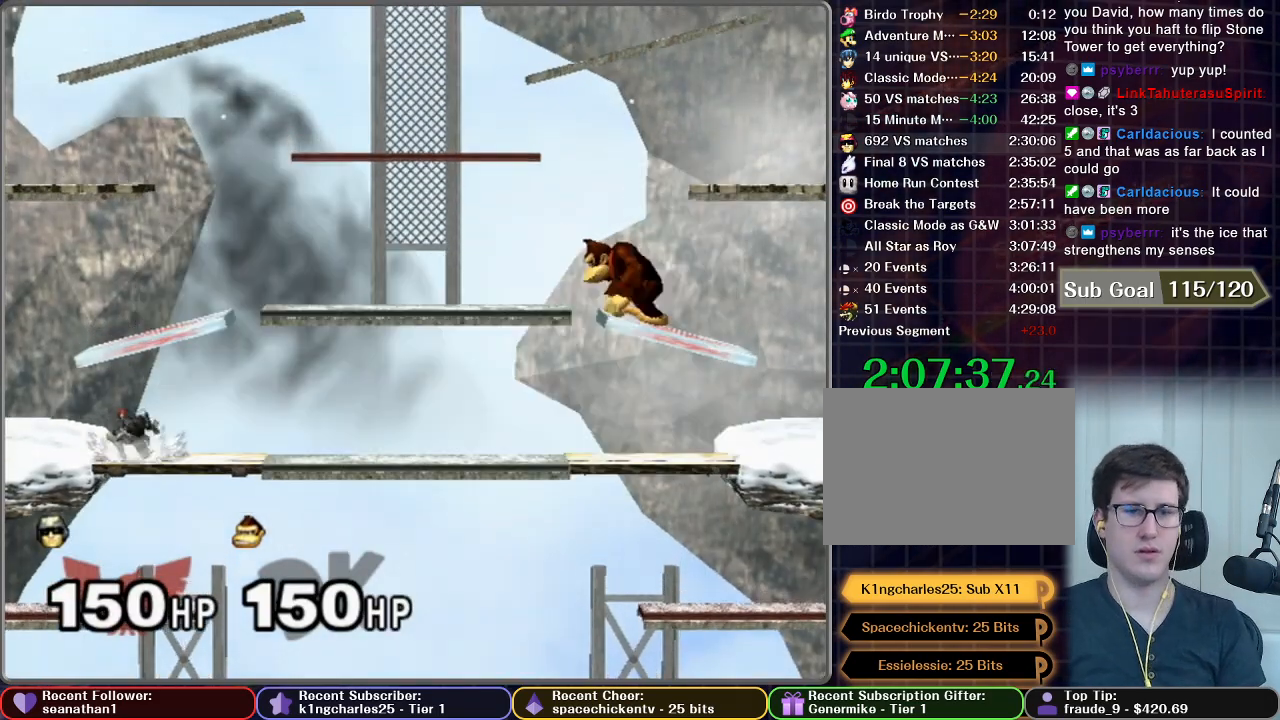
{"buttons": [], "left_stick": "left", "right_stick": "center", "button_events": []}
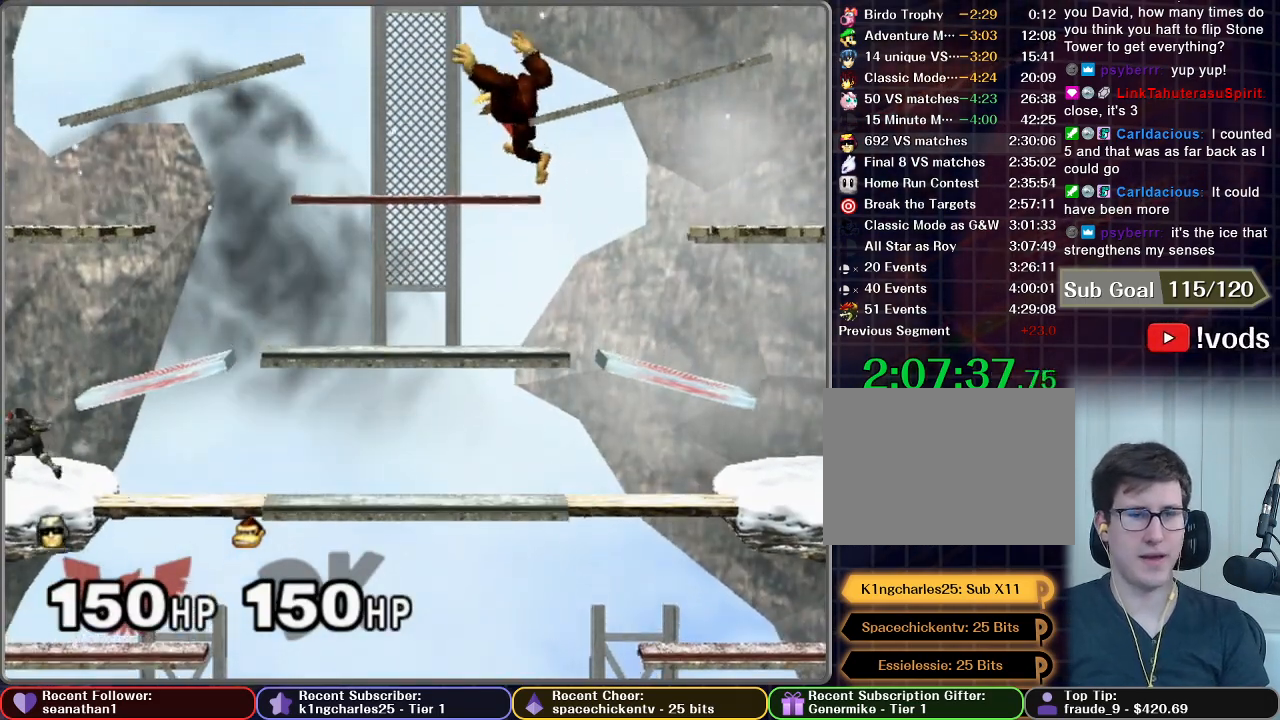
{"buttons": [], "left_stick": "left", "right_stick": "center", "button_events": []}
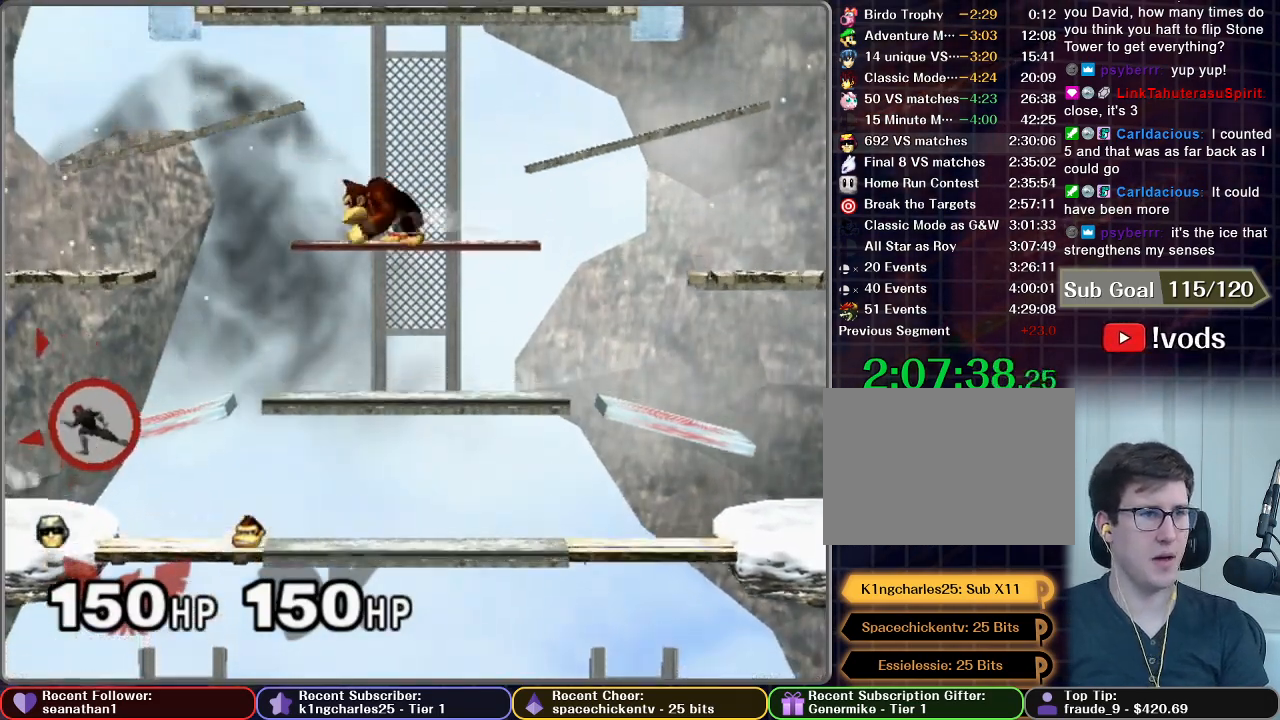
{"buttons": [], "left_stick": "left", "right_stick": "center", "button_events": [[283, "X", "down"], [400, "X", "up"]]}
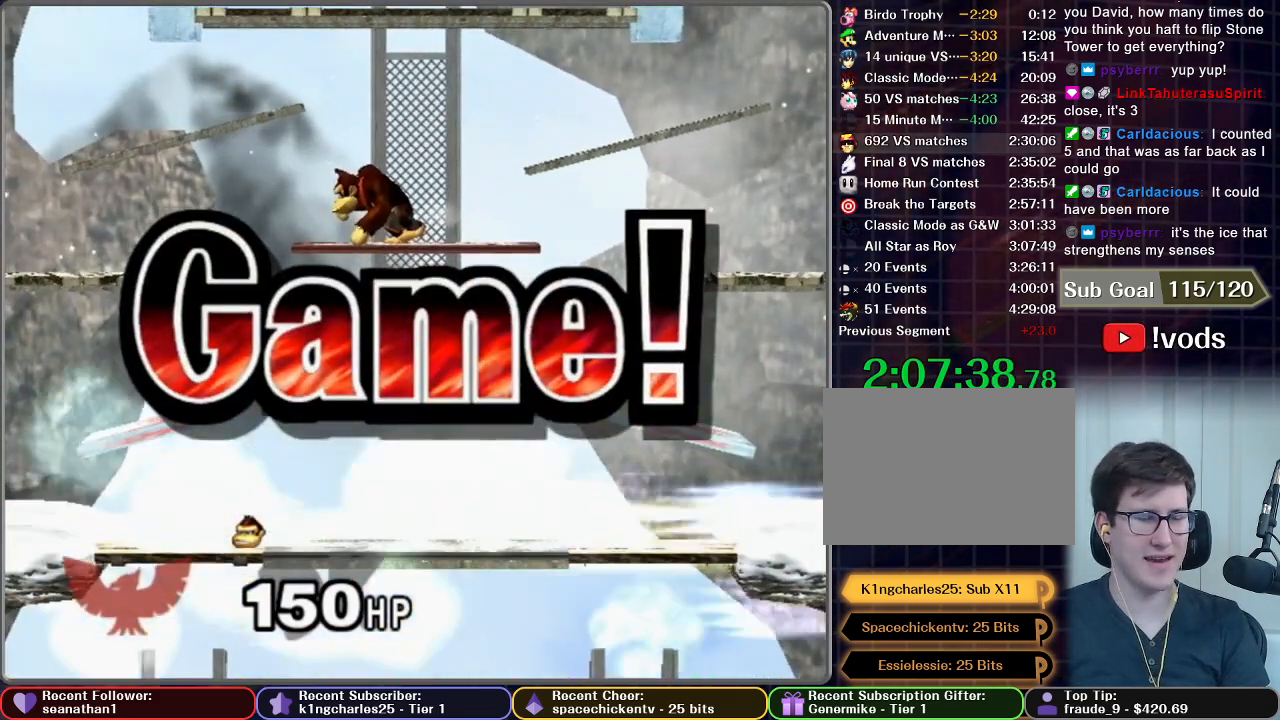
{"buttons": [], "left_stick": "center", "right_stick": "center", "button_events": []}
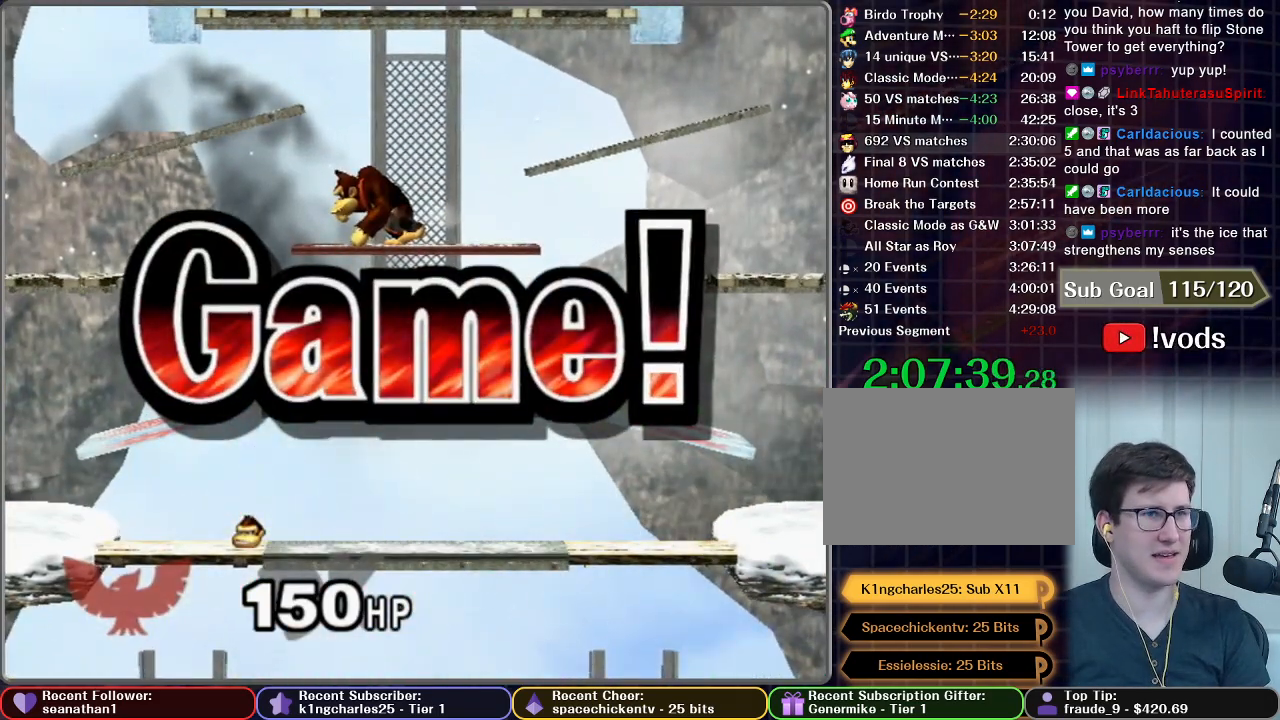
{"buttons": [], "left_stick": "center", "right_stick": "center", "button_events": []}
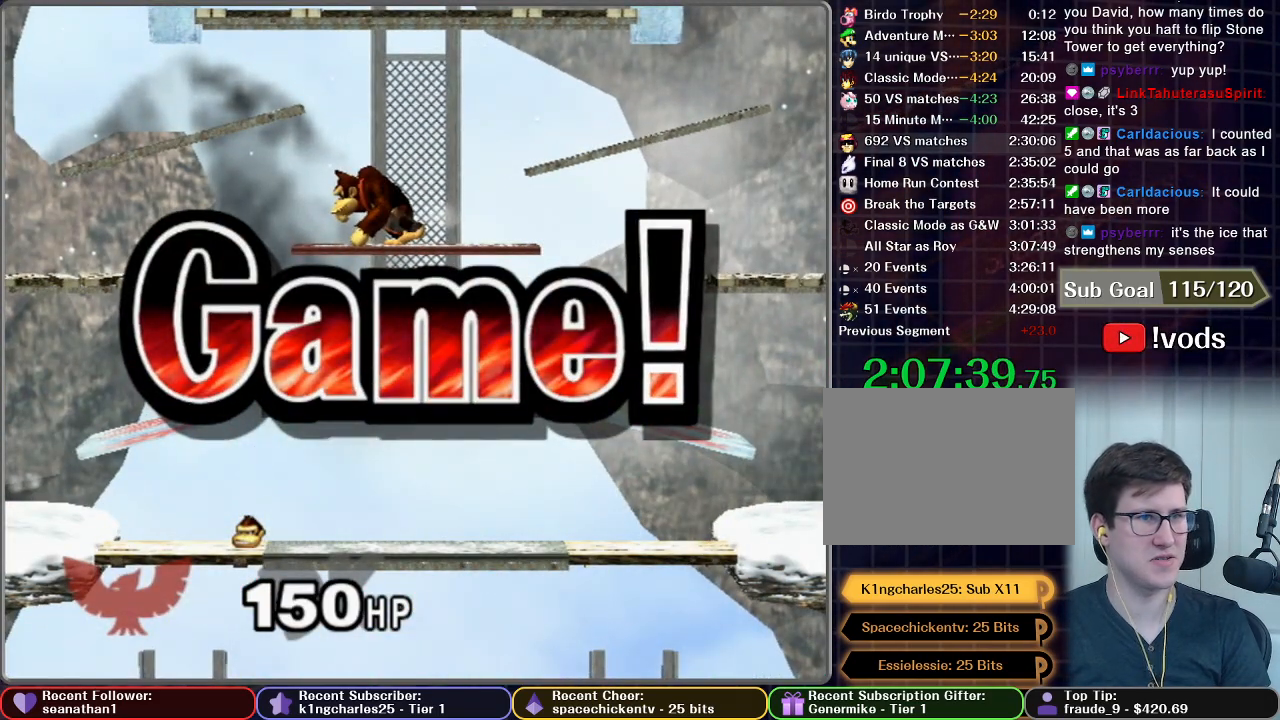
{"buttons": [], "left_stick": "center", "right_stick": "center", "button_events": [[117, "START", "down"], [267, "START", "up"], [367, "START", "down"], [484, "START", "up"]]}
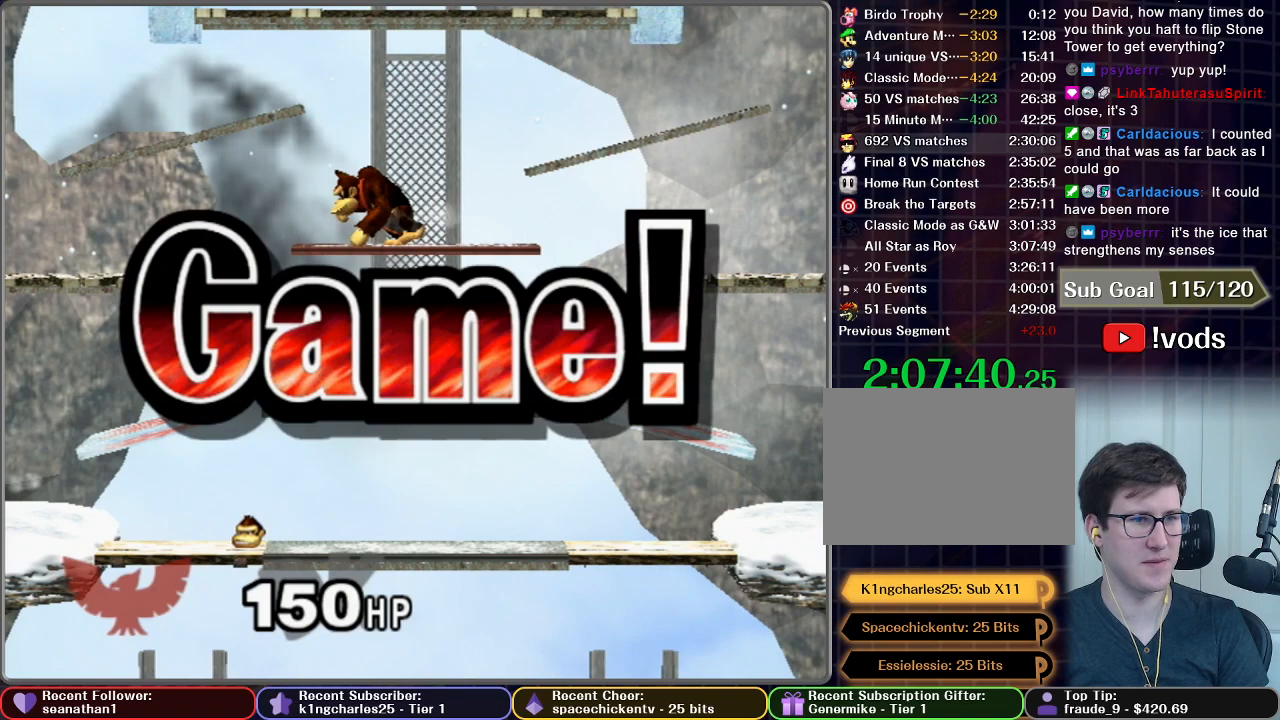
{"buttons": ["START"], "left_stick": "center", "right_stick": "center", "button_events": [[67, "START", "down"], [200, "START", "up"], [267, "START", "down"], [367, "START", "up"], [450, "START", "down"]]}
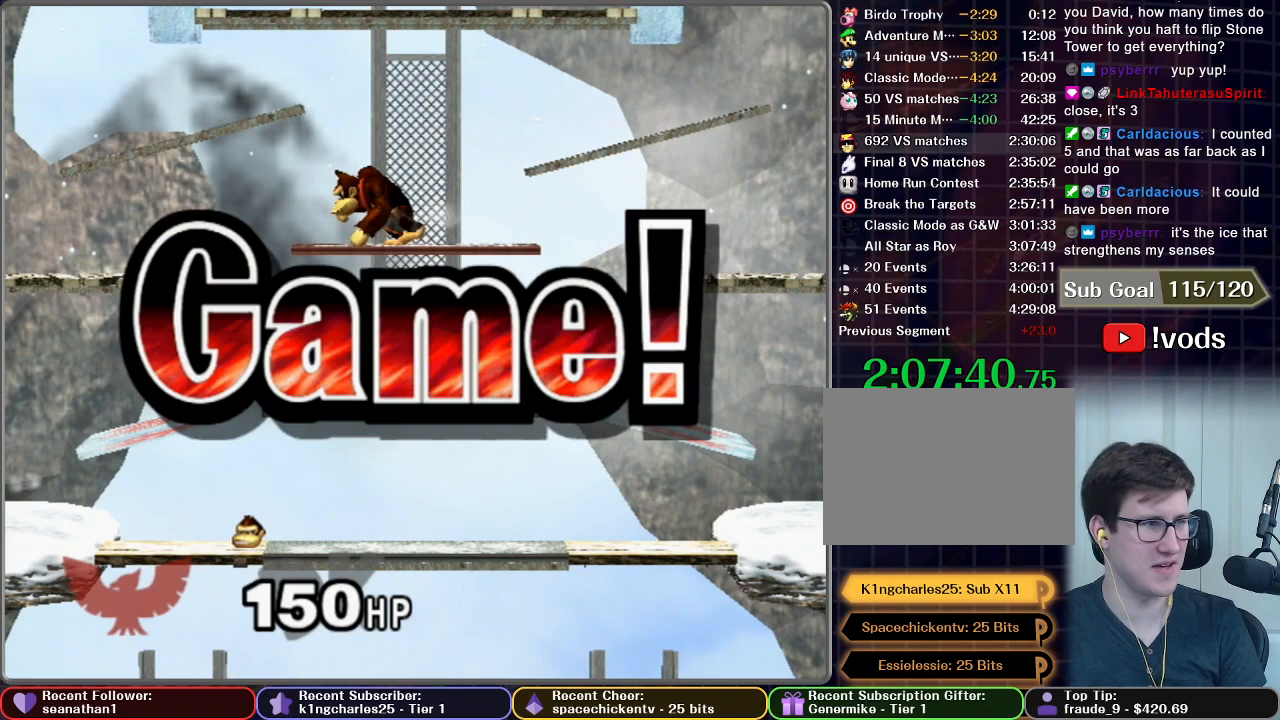
{"buttons": ["START"], "left_stick": "center", "right_stick": "center", "button_events": [[84, "START", "up"], [167, "START", "down"], [284, "START", "up"], [384, "START", "down"]]}
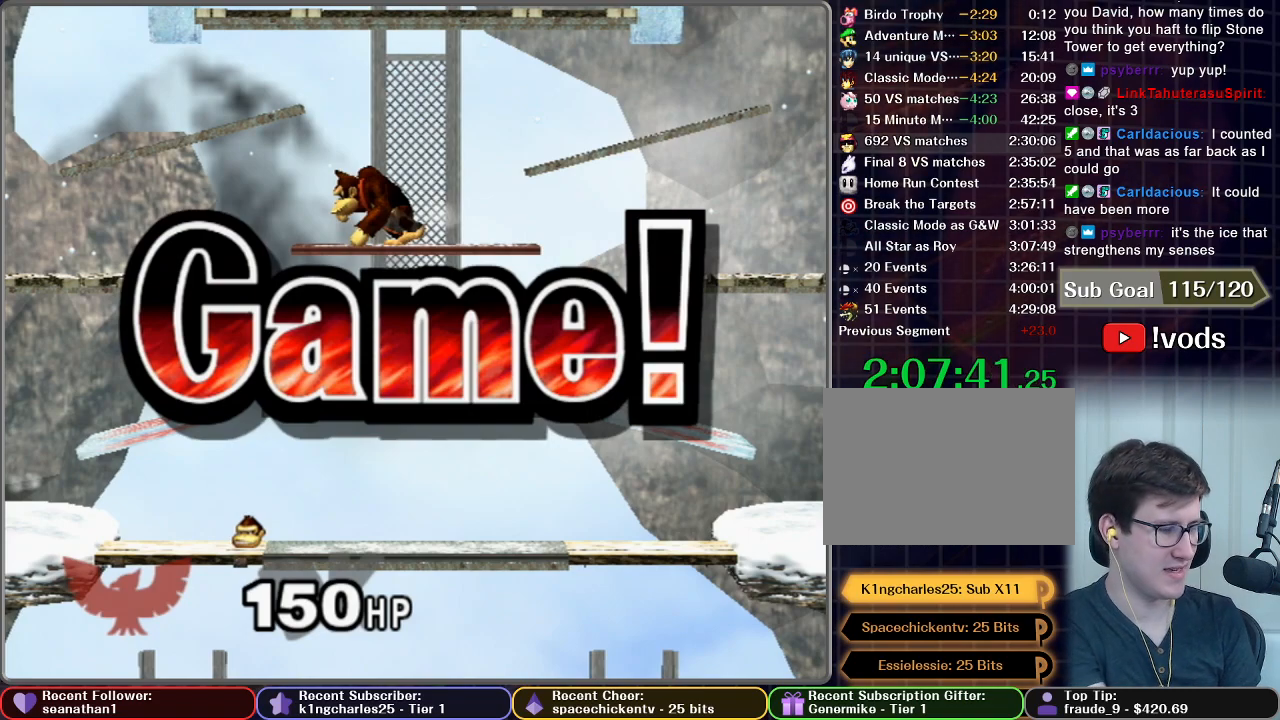
{"buttons": ["START"], "left_stick": "center", "right_stick": "center", "button_events": [[17, "START", "up"], [100, "START", "down"], [283, "START", "up"], [334, "START", "down"]]}
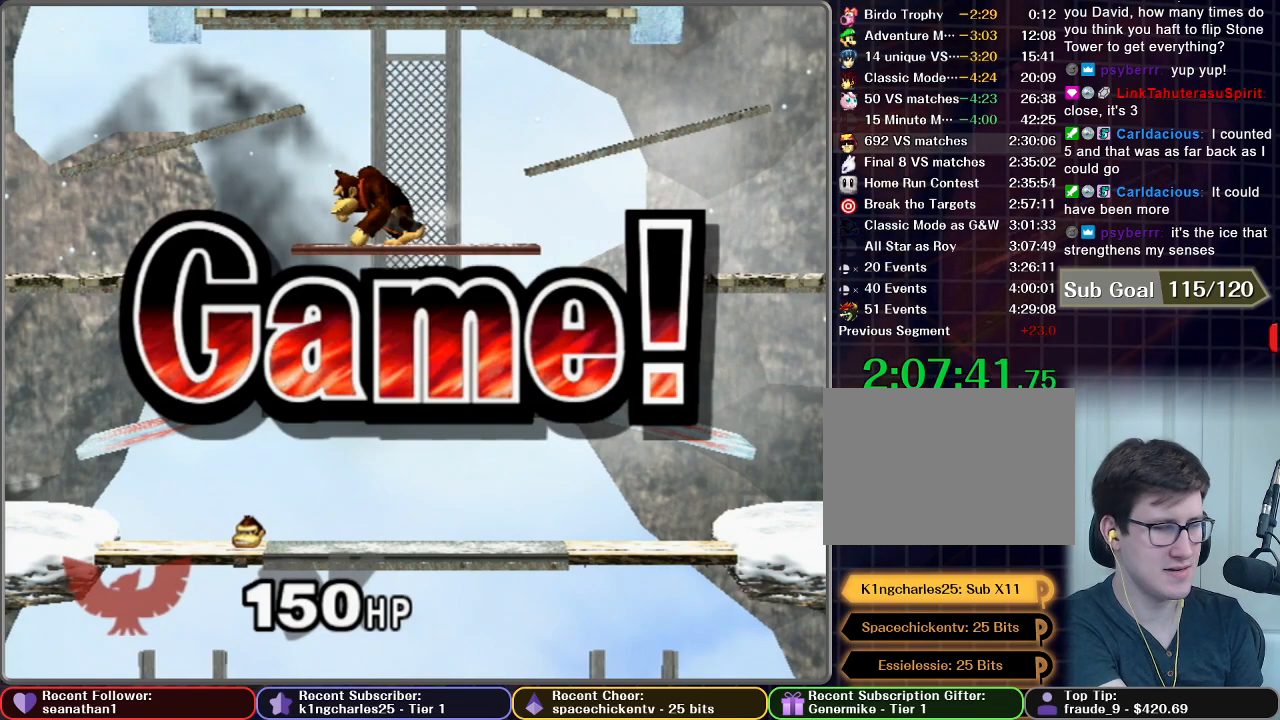
{"buttons": ["START"], "left_stick": "center", "right_stick": "center", "button_events": [[17, "START", "up"], [67, "START", "down"], [201, "START", "up"], [301, "START", "down"], [417, "START", "up"], [501, "START", "down"]]}
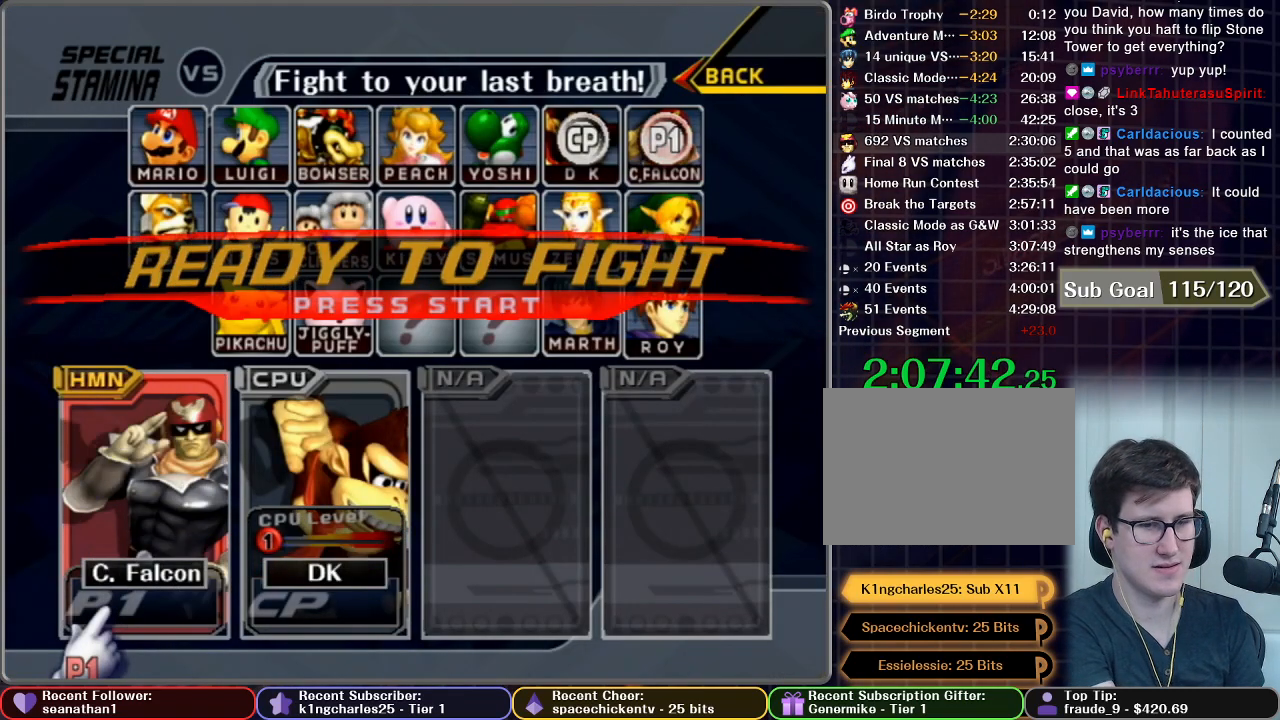
{"buttons": ["START"], "left_stick": "center", "right_stick": "center", "button_events": [[133, "START", "up"], [200, "START", "down"], [317, "START", "up"], [384, "START", "down"]]}
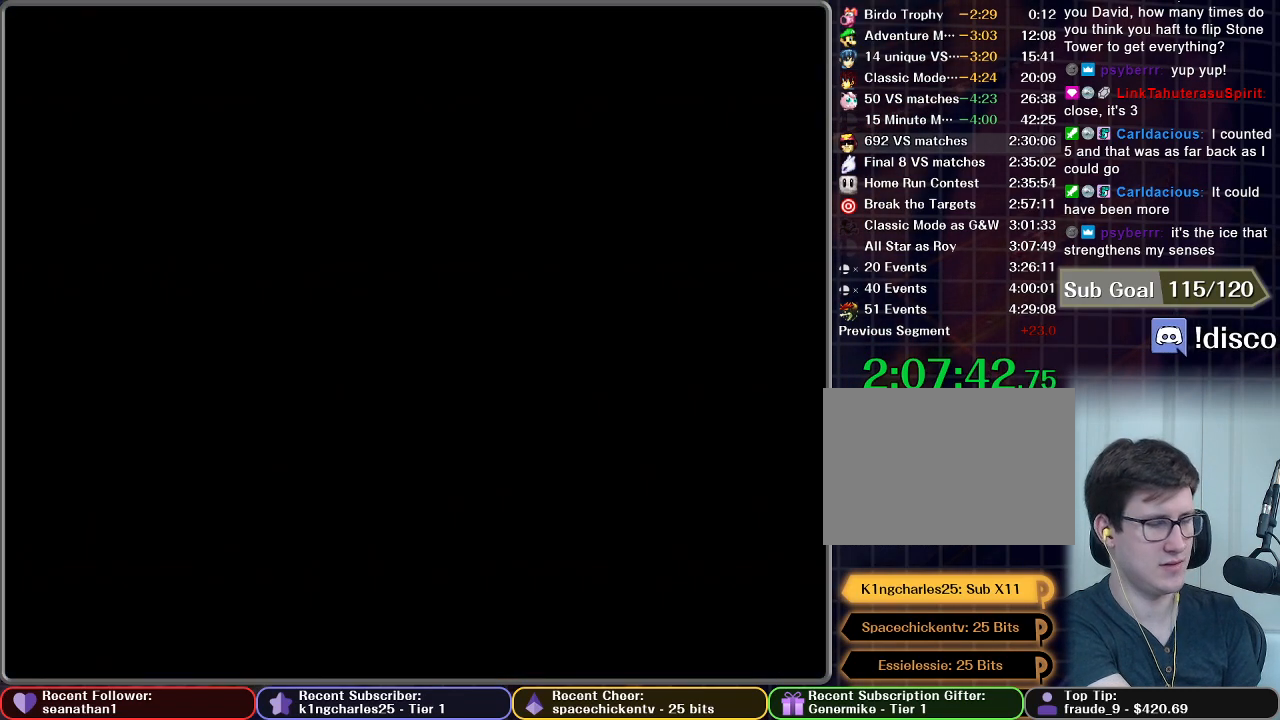
{"buttons": [], "left_stick": "center", "right_stick": "center", "button_events": [[67, "START", "up"]]}
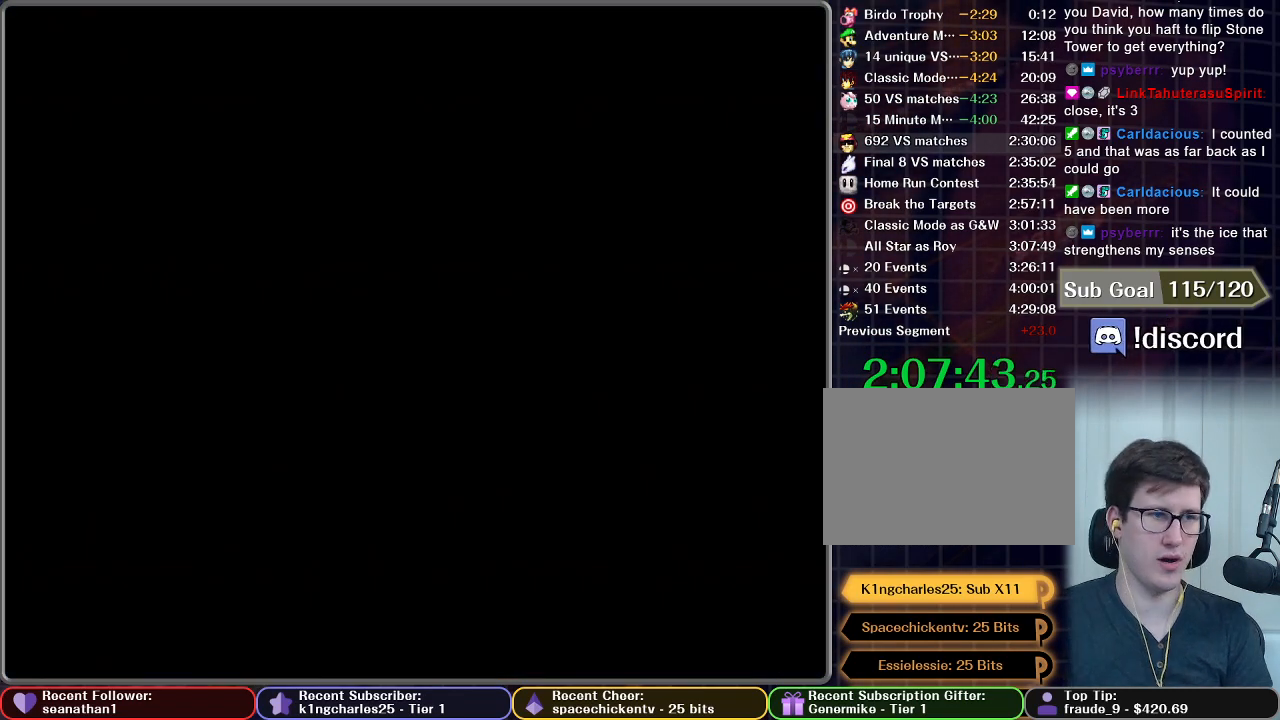
{"buttons": [], "left_stick": "center", "right_stick": "center", "button_events": []}
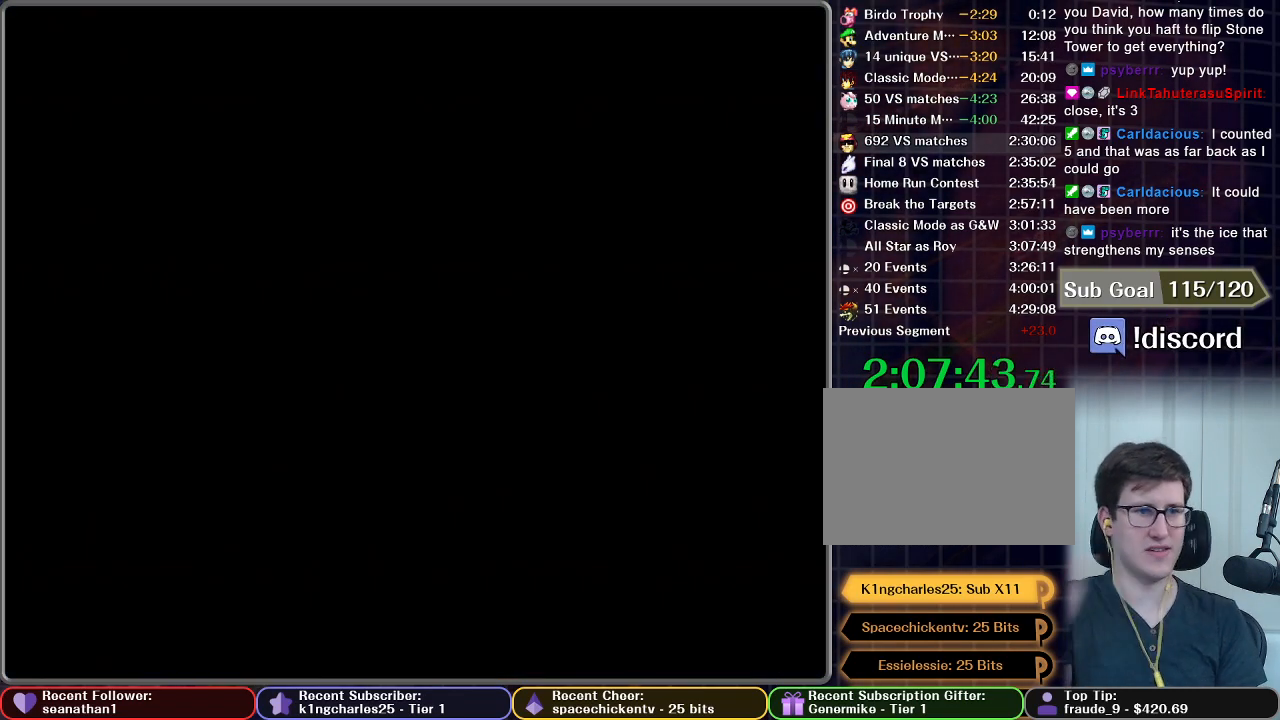
{"buttons": [], "left_stick": "center", "right_stick": "center", "button_events": []}
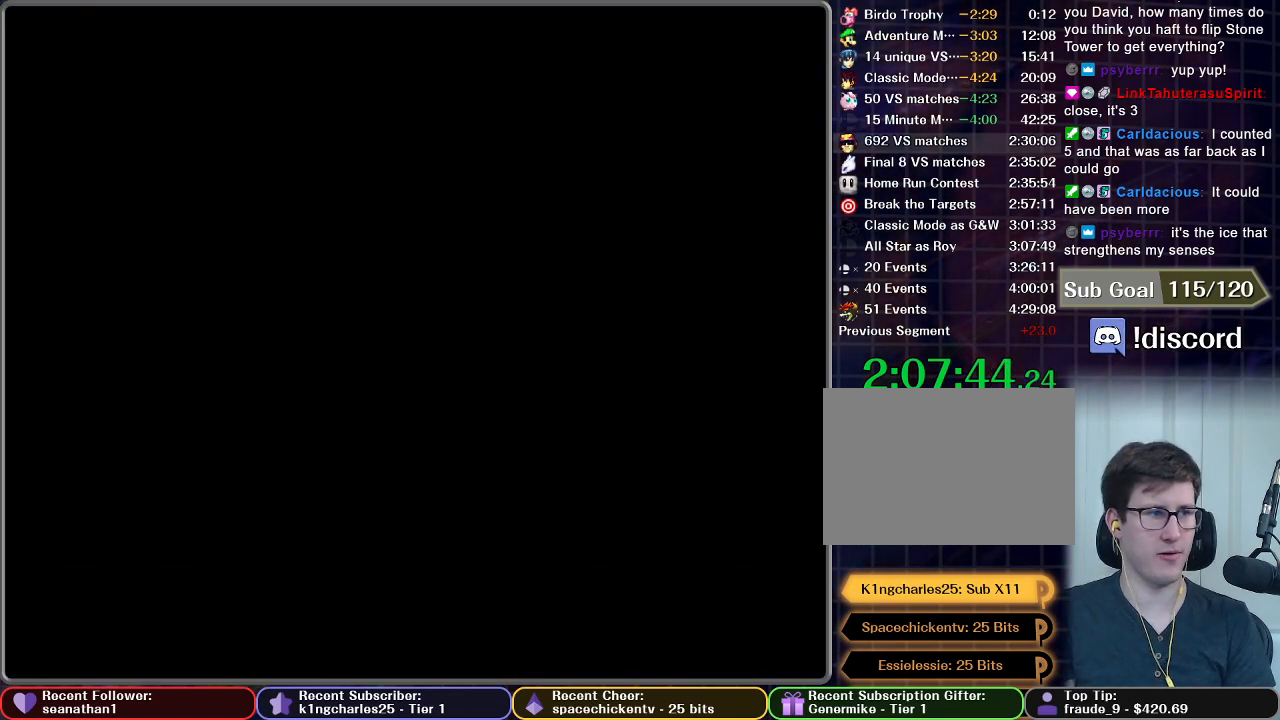
{"buttons": [], "left_stick": "center", "right_stick": "center", "button_events": []}
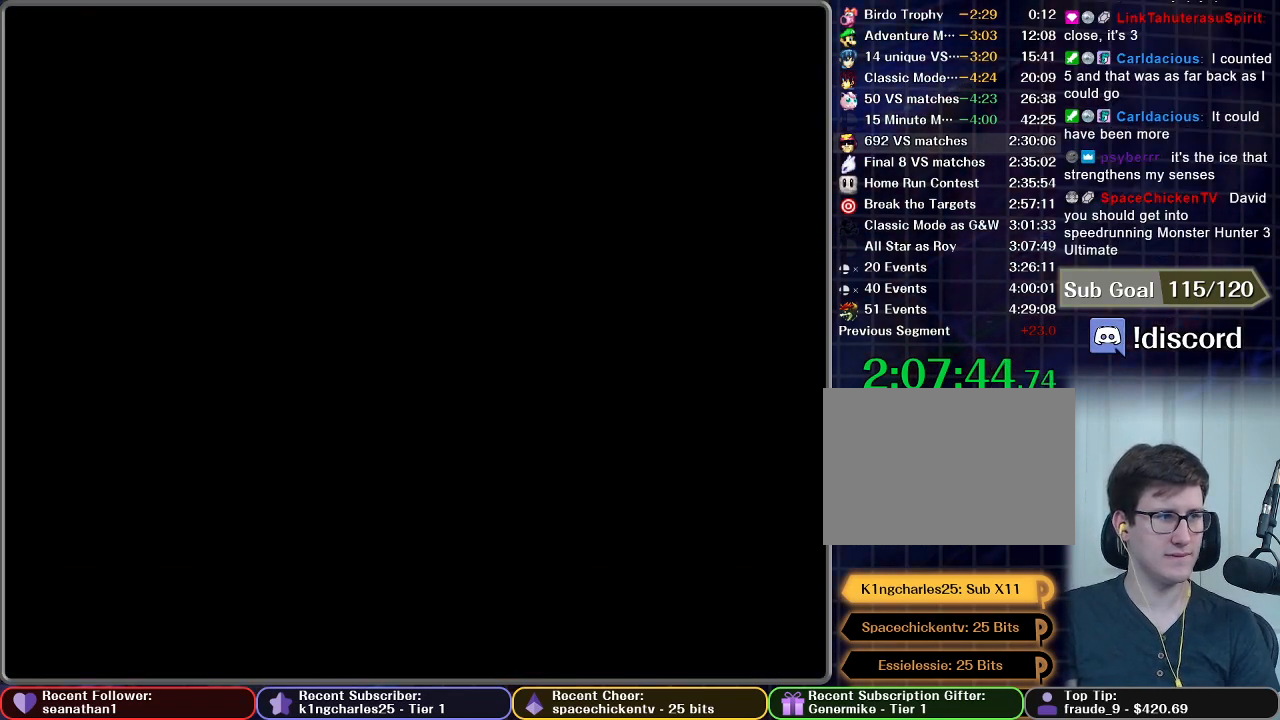
{"buttons": [], "left_stick": "center", "right_stick": "center", "button_events": []}
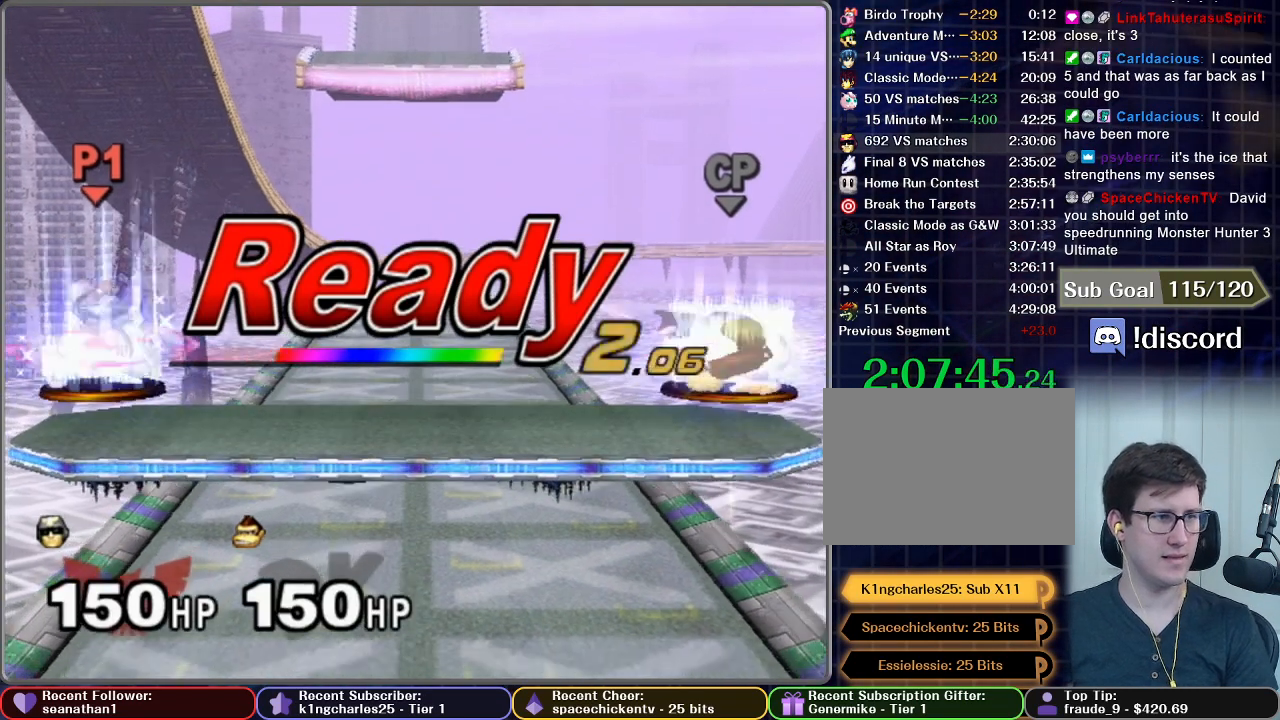
{"buttons": [], "left_stick": "center", "right_stick": "center", "button_events": []}
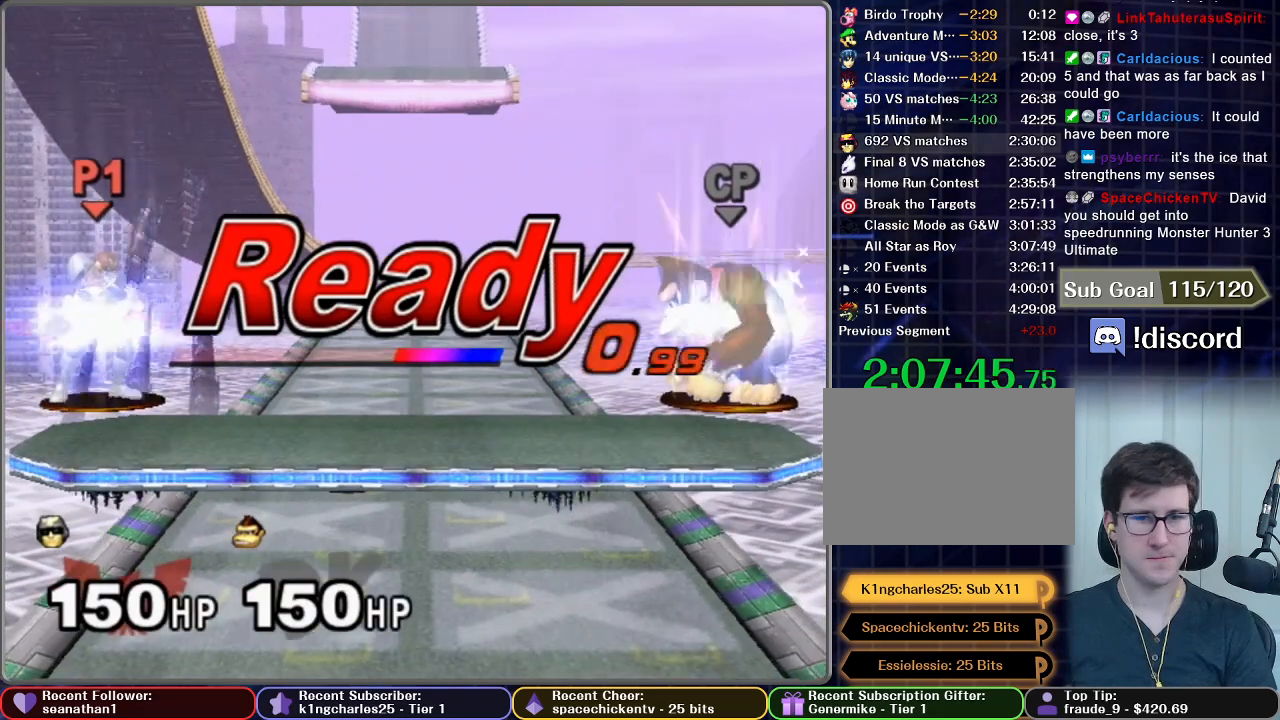
{"buttons": [], "left_stick": "center", "right_stick": "center", "button_events": []}
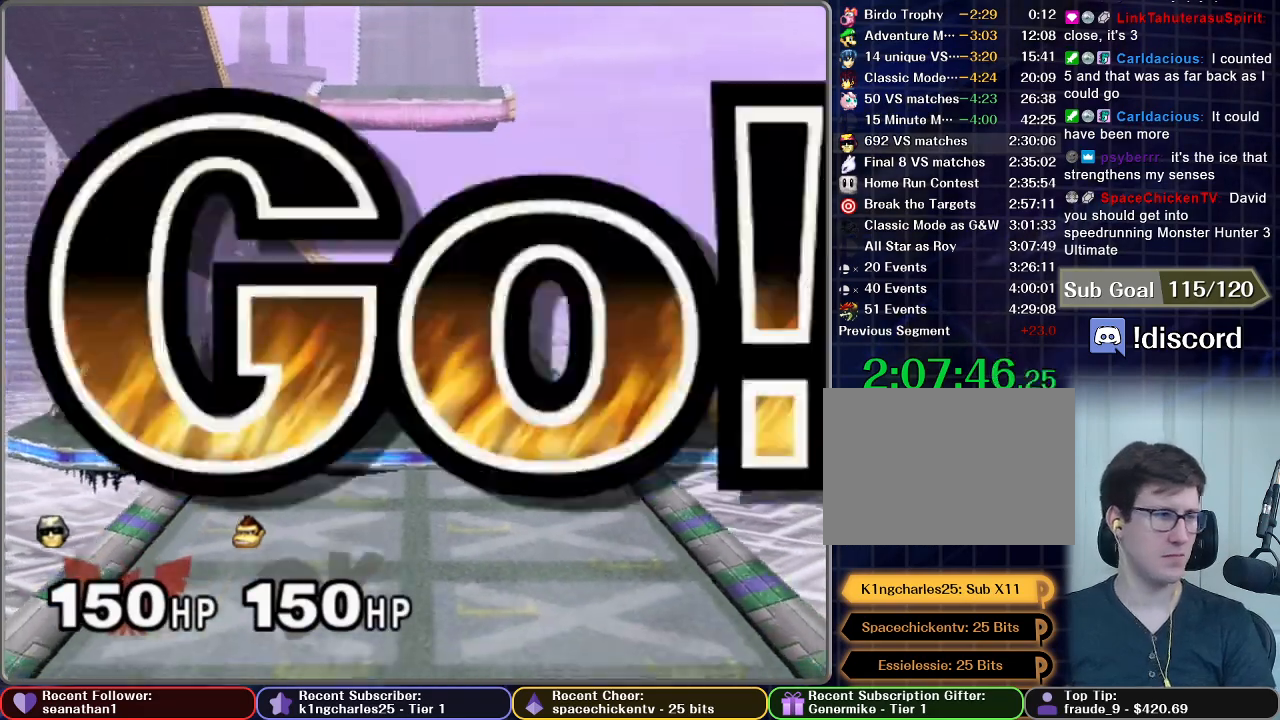
{"buttons": [], "left_stick": "left", "right_stick": "center", "button_events": []}
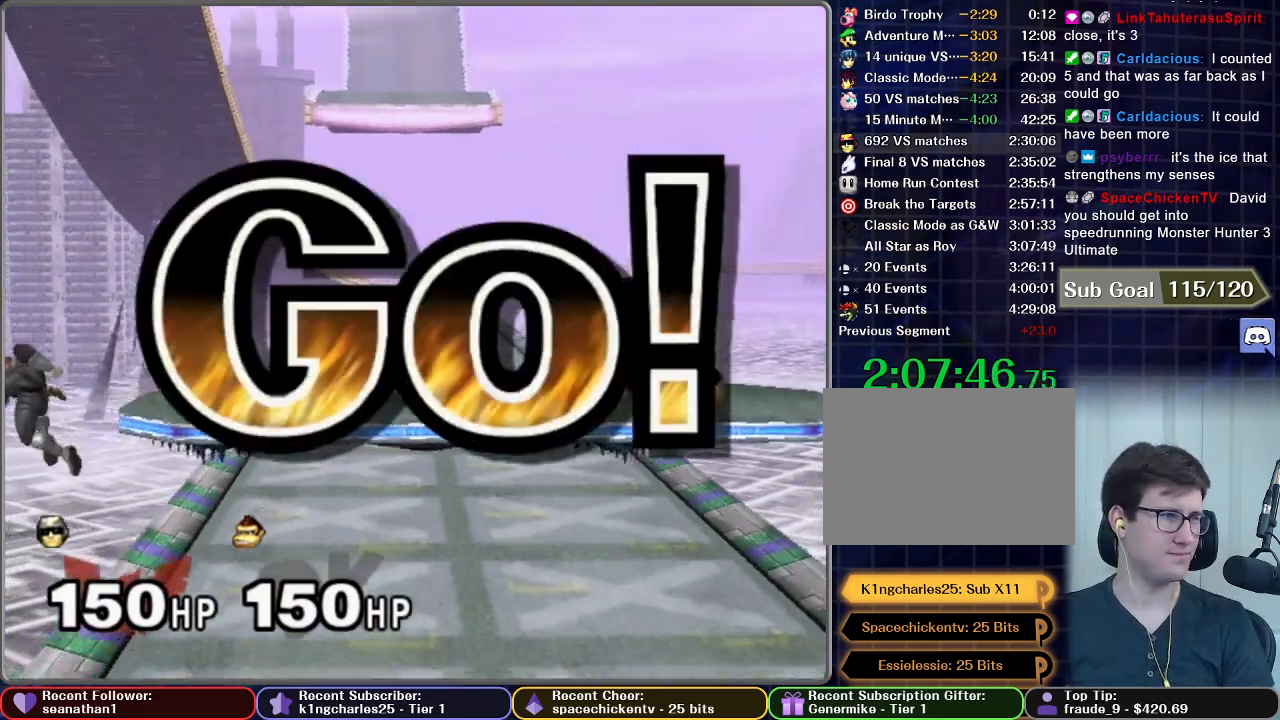
{"buttons": [], "left_stick": "down", "right_stick": "center", "button_events": [[417, "A", "down"], [501, "A", "up"]]}
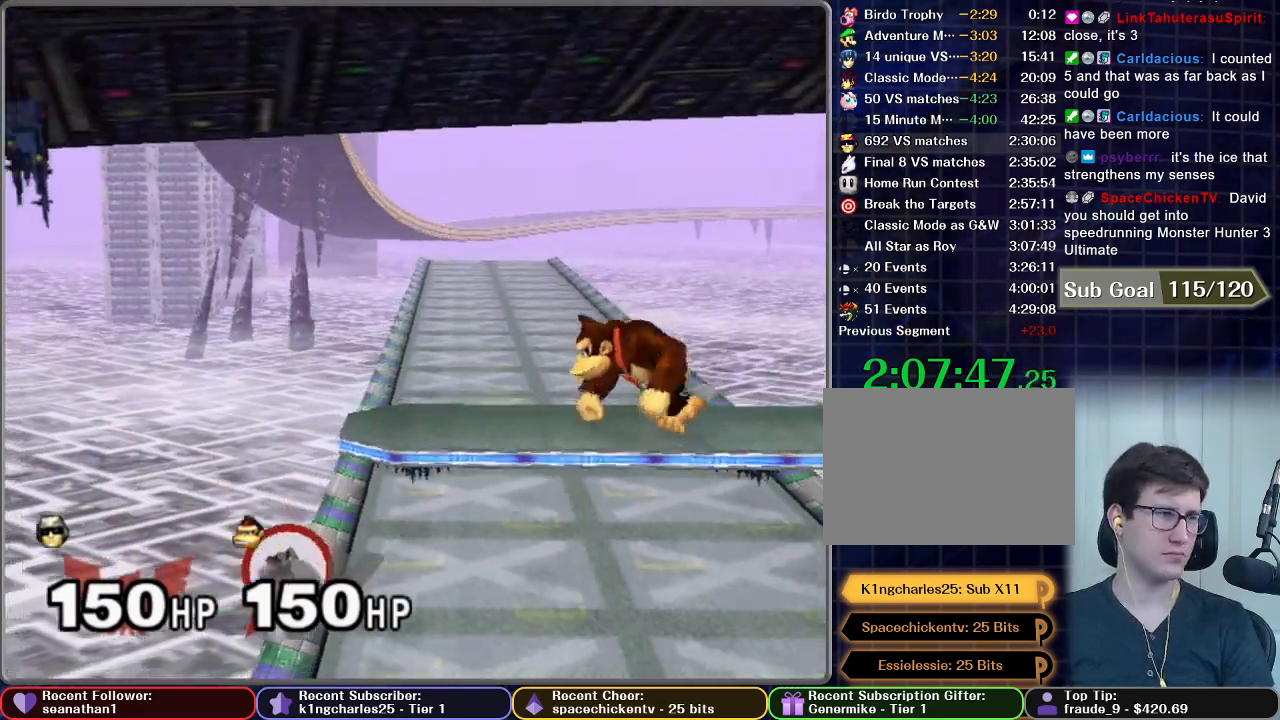
{"buttons": ["A"], "left_stick": "center", "right_stick": "center", "button_events": [[83, "A", "down"], [183, "A", "up"], [283, "A", "down"], [350, "A", "up"], [484, "A", "down"]]}
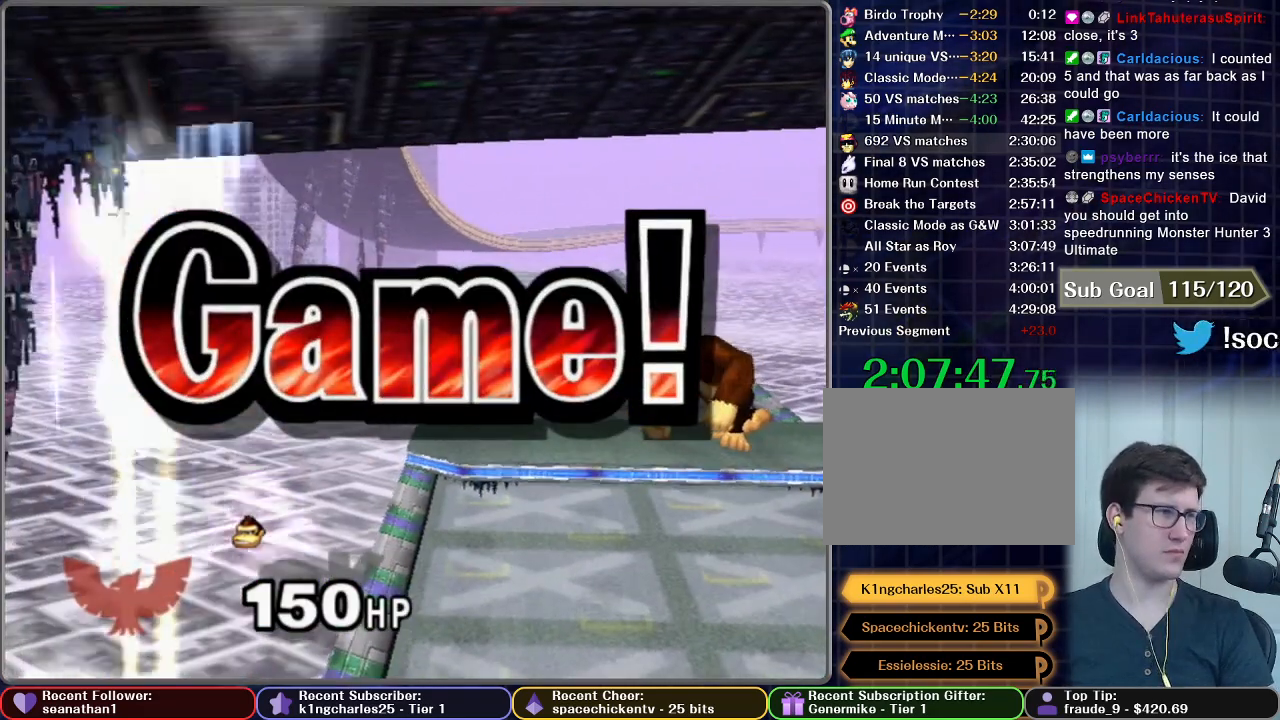
{"buttons": [], "left_stick": "center", "right_stick": "center", "button_events": [[34, "A", "up"]]}
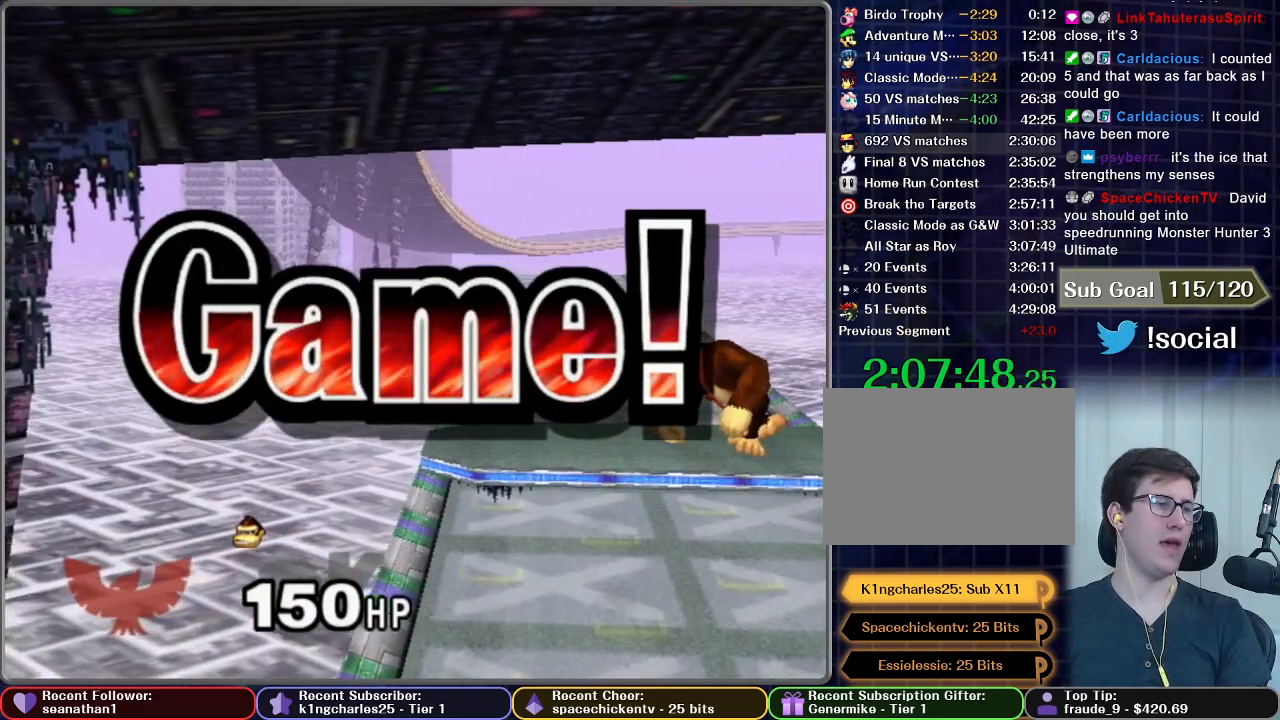
{"buttons": [], "left_stick": "center", "right_stick": "center", "button_events": []}
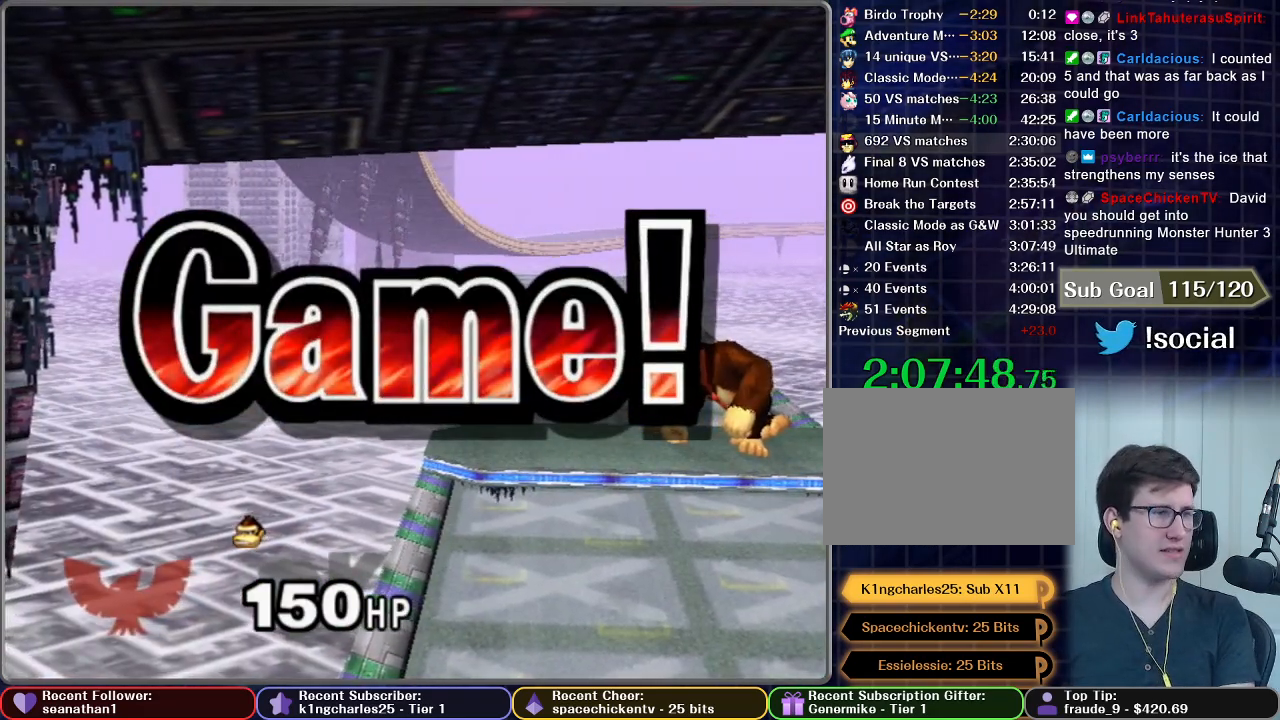
{"buttons": [], "left_stick": "center", "right_stick": "center", "button_events": []}
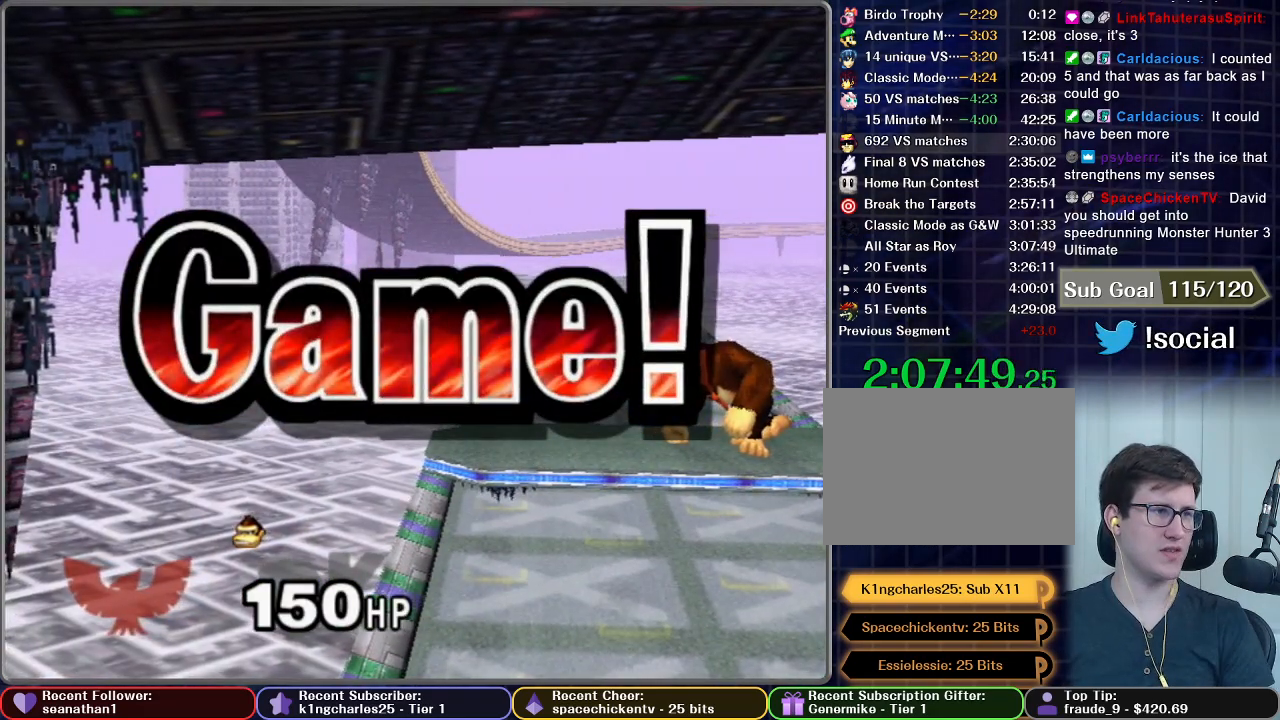
{"buttons": [], "left_stick": "center", "right_stick": "center", "button_events": []}
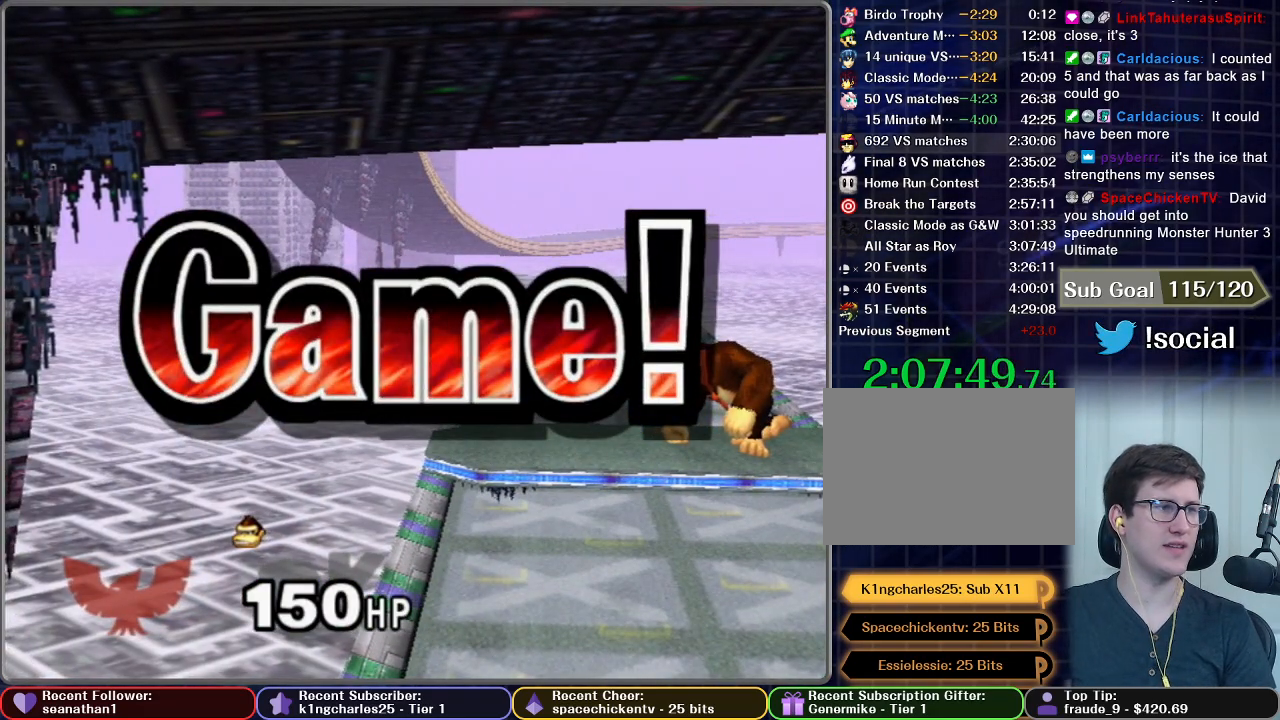
{"buttons": [], "left_stick": "center", "right_stick": "center", "button_events": []}
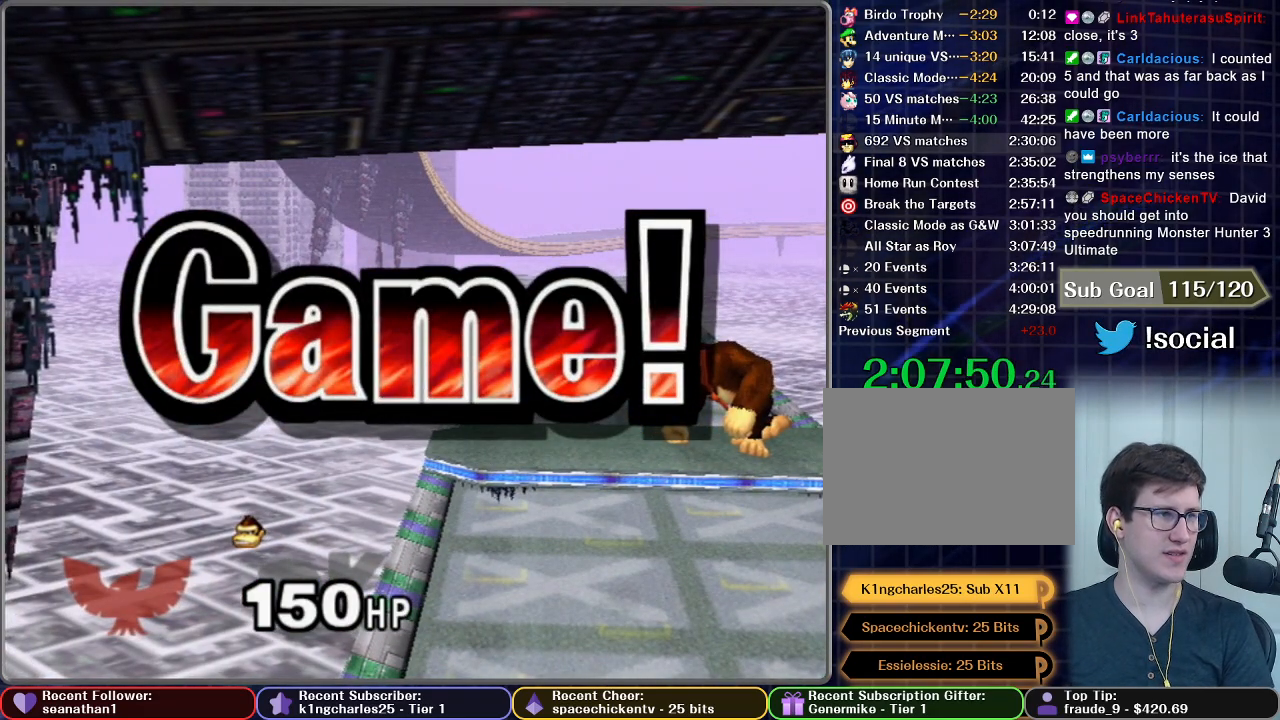
{"buttons": [], "left_stick": "center", "right_stick": "center", "button_events": [[17, "START", "down"], [100, "START", "up"], [200, "START", "down"], [283, "START", "up"], [384, "START", "down"], [450, "START", "up"]]}
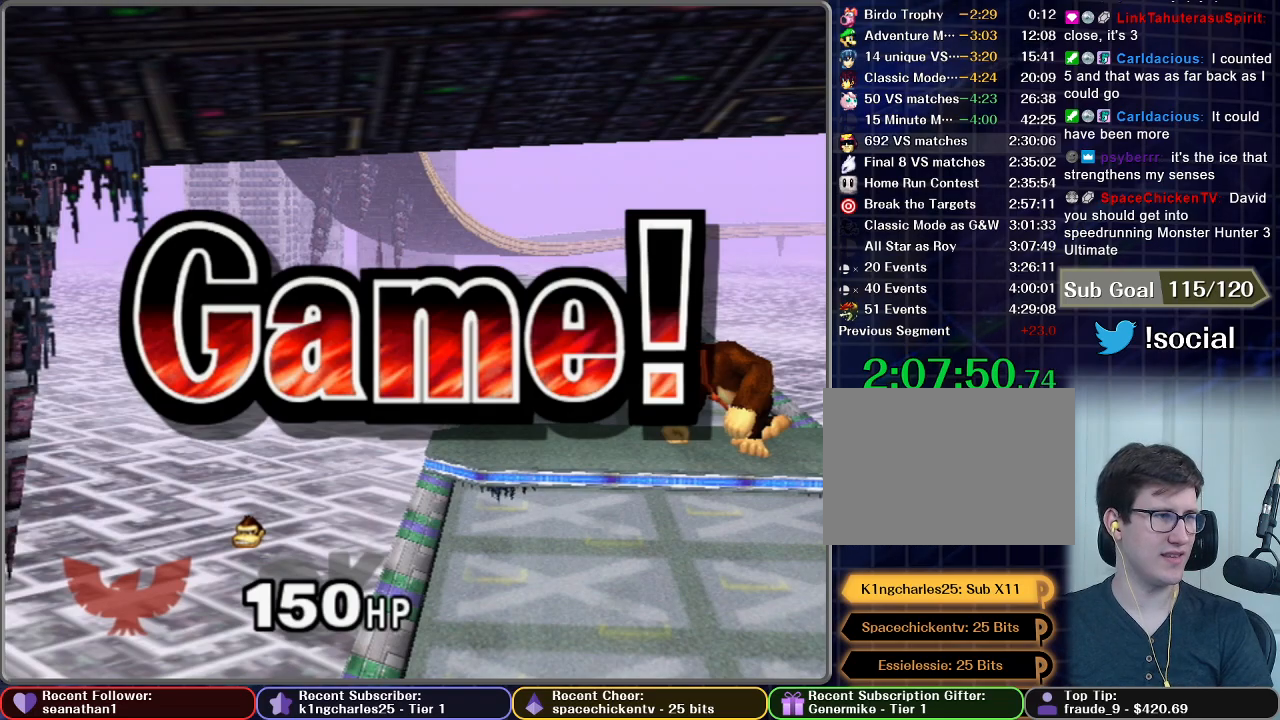
{"buttons": ["START"], "left_stick": "center", "right_stick": "center", "button_events": [[34, "START", "down"], [134, "START", "up"], [234, "START", "down"], [334, "START", "up"], [401, "START", "down"]]}